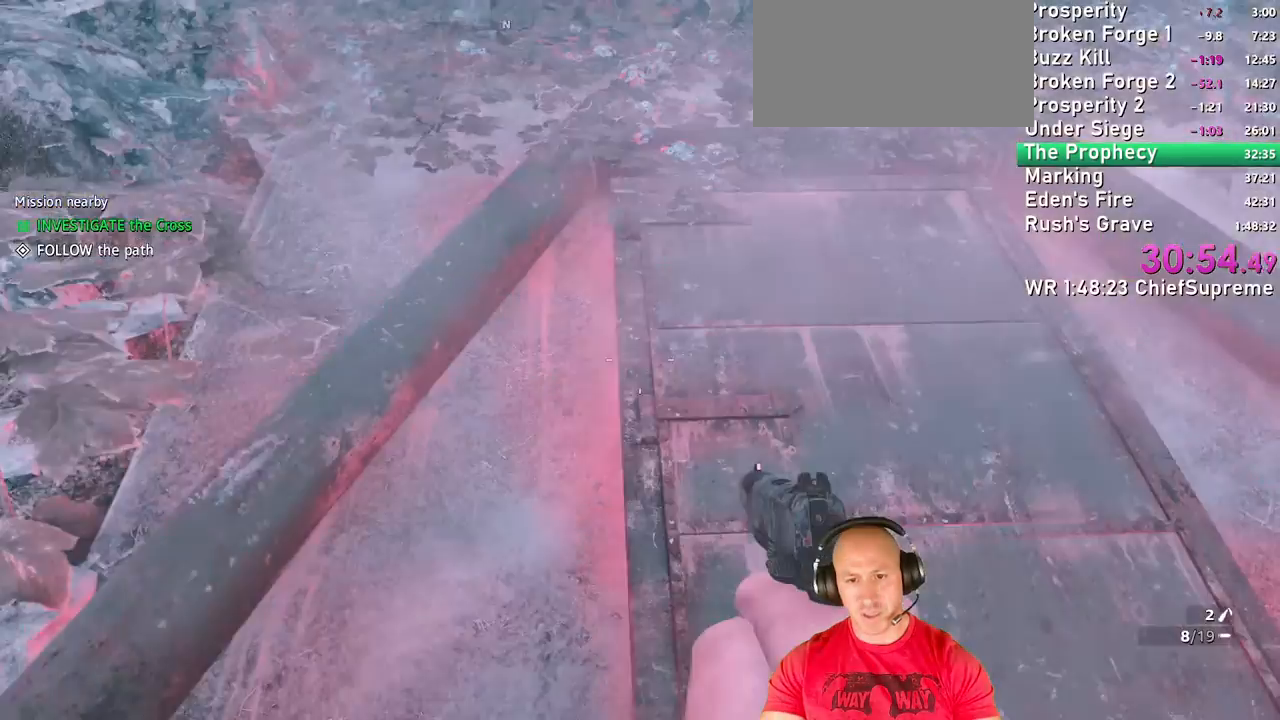
Gameplay with keyboard and mouse; each line is a JSON object with the keys and mouse buttons held at the frame after it. "events" lists presses ("down") and releases ("up") of "1", "2", "3", "4", "5", "a", "alt", "b", "c", "ctrl", "d", "e", "escape", "f", "g", "h", "q", "r", "s", "shift", "space", "t", "tab", "v", "w", "x", "y", "z", "mouse_left", "mouse_right", "mouse_wheel_up" and "mouse_wheel_down" between this image and that frame as [ms after this image, input, new state], when the widget could be followed in between. "mouse_left", "mouse_right", "mouse_wheel_up", "mouse_wheel_down" = the "left", "right", "wheel_up", "wheel_down" buttons of the "mouse" list. No other keys are recorded. Not read: mouse_move.
{"keys": [], "mouse": [], "events": [[50, "c", "up"]]}
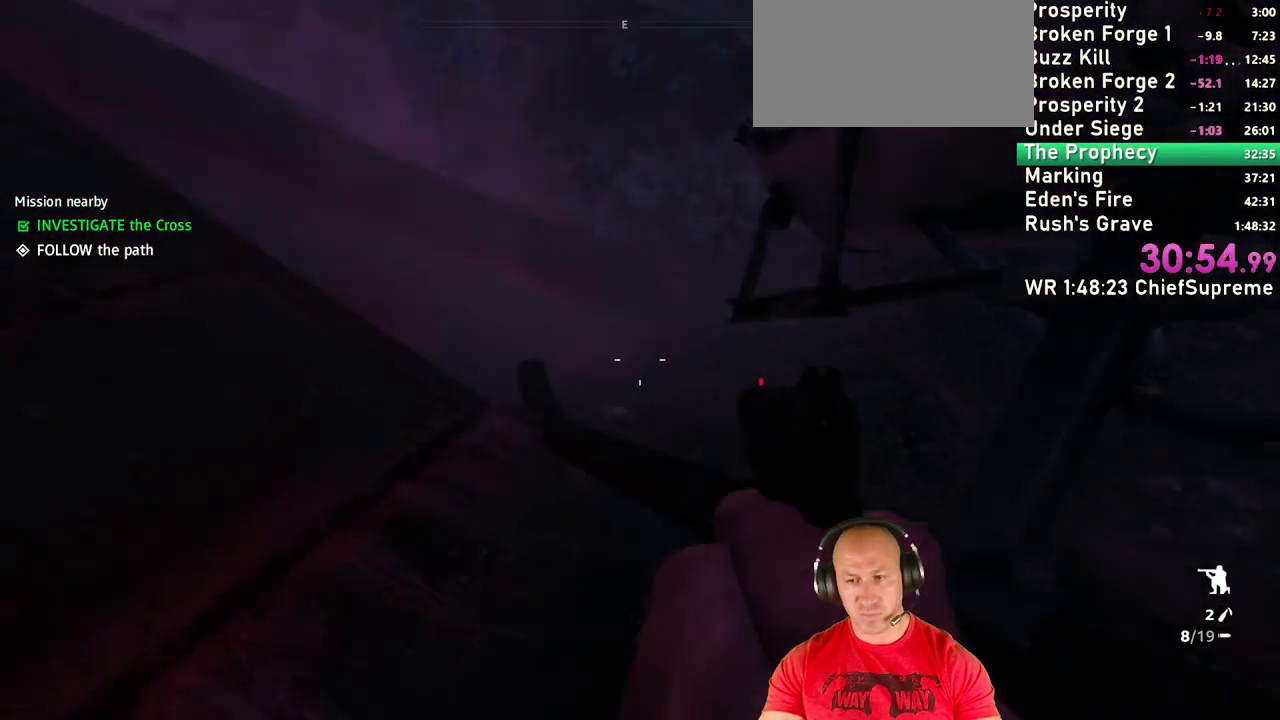
{"keys": ["w"], "mouse": [], "events": [[350, "w", "down"]]}
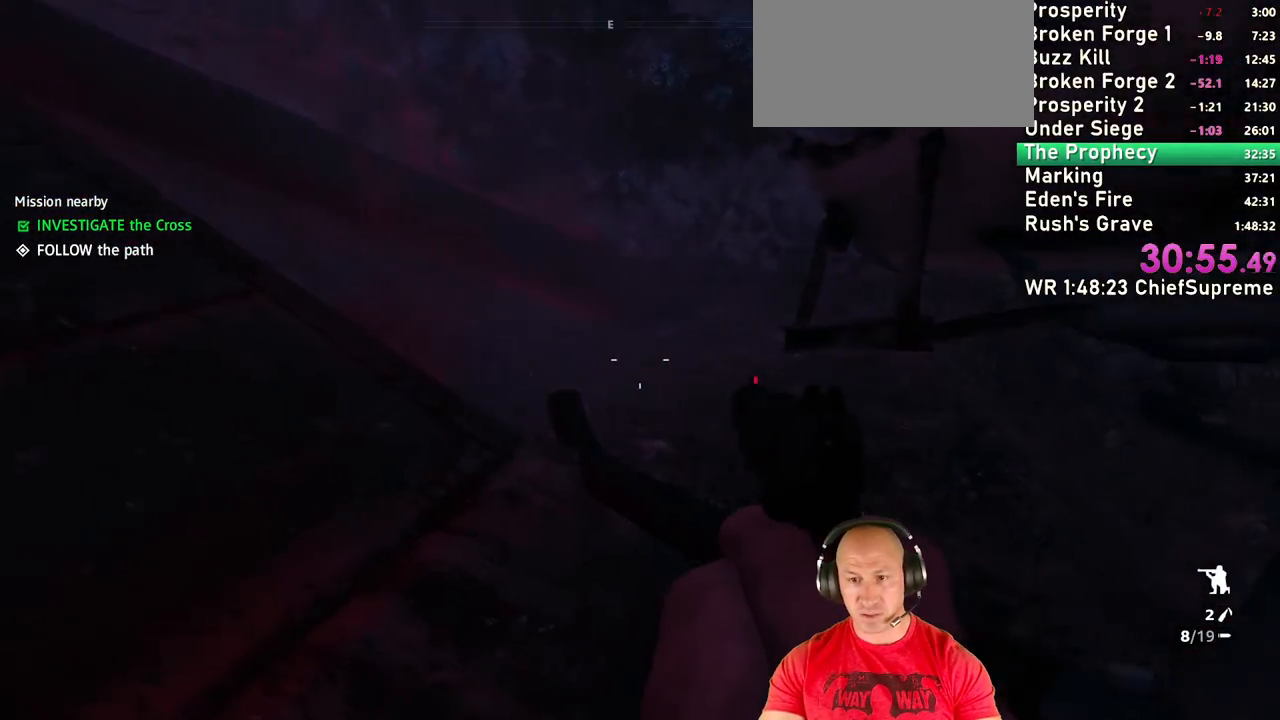
{"keys": [], "mouse": [], "events": [[133, "d", "down"], [367, "d", "up"], [367, "w", "up"]]}
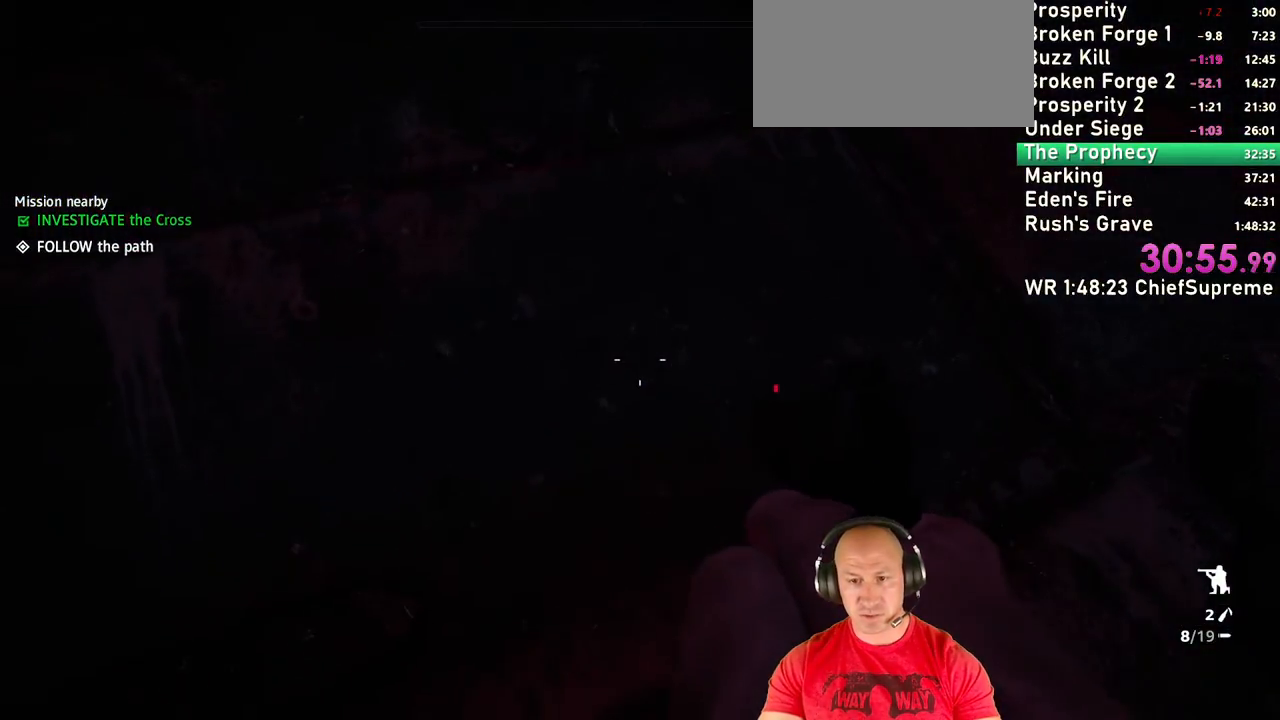
{"keys": [], "mouse": [], "events": [[333, "f", "down"], [433, "f", "up"]]}
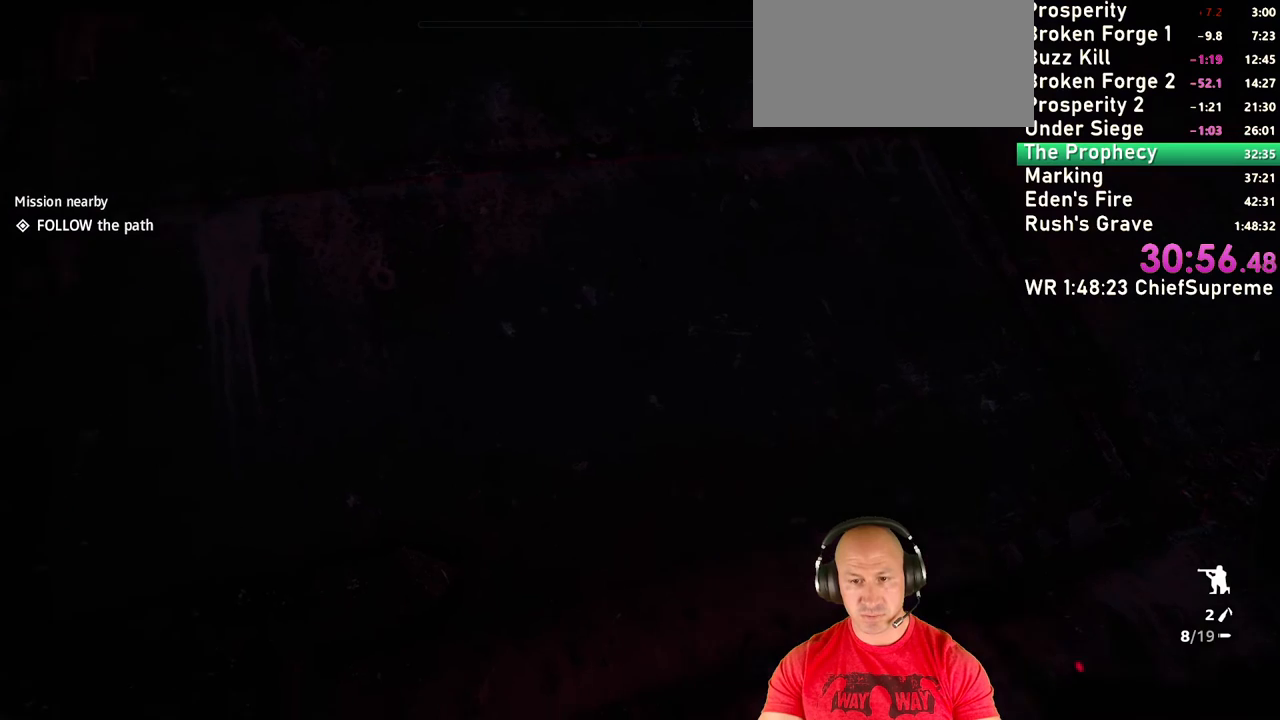
{"keys": ["f"], "mouse": [], "events": [[33, "f", "down"], [83, "f", "up"], [167, "f", "down"], [267, "f", "up"], [300, "f", "down"], [400, "f", "up"], [500, "f", "down"]]}
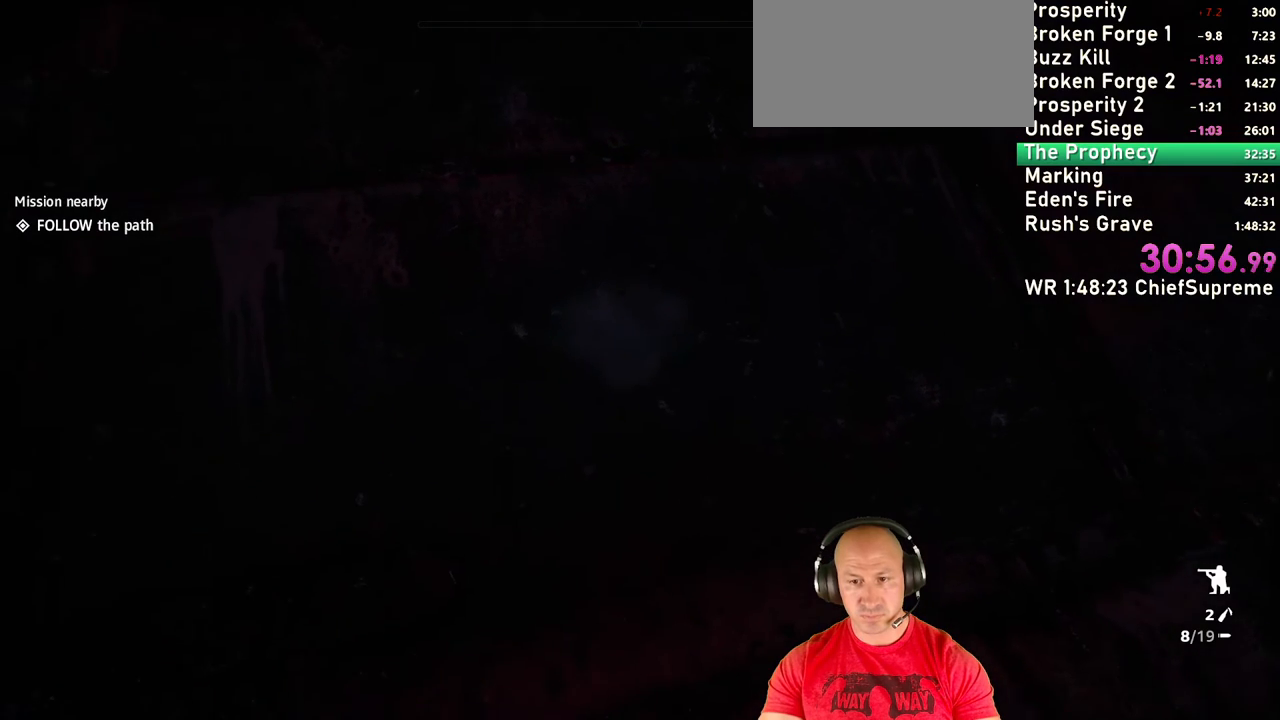
{"keys": ["f"], "mouse": [], "events": [[83, "f", "up"], [133, "f", "down"], [233, "f", "up"], [283, "f", "down"], [367, "f", "up"], [417, "f", "down"]]}
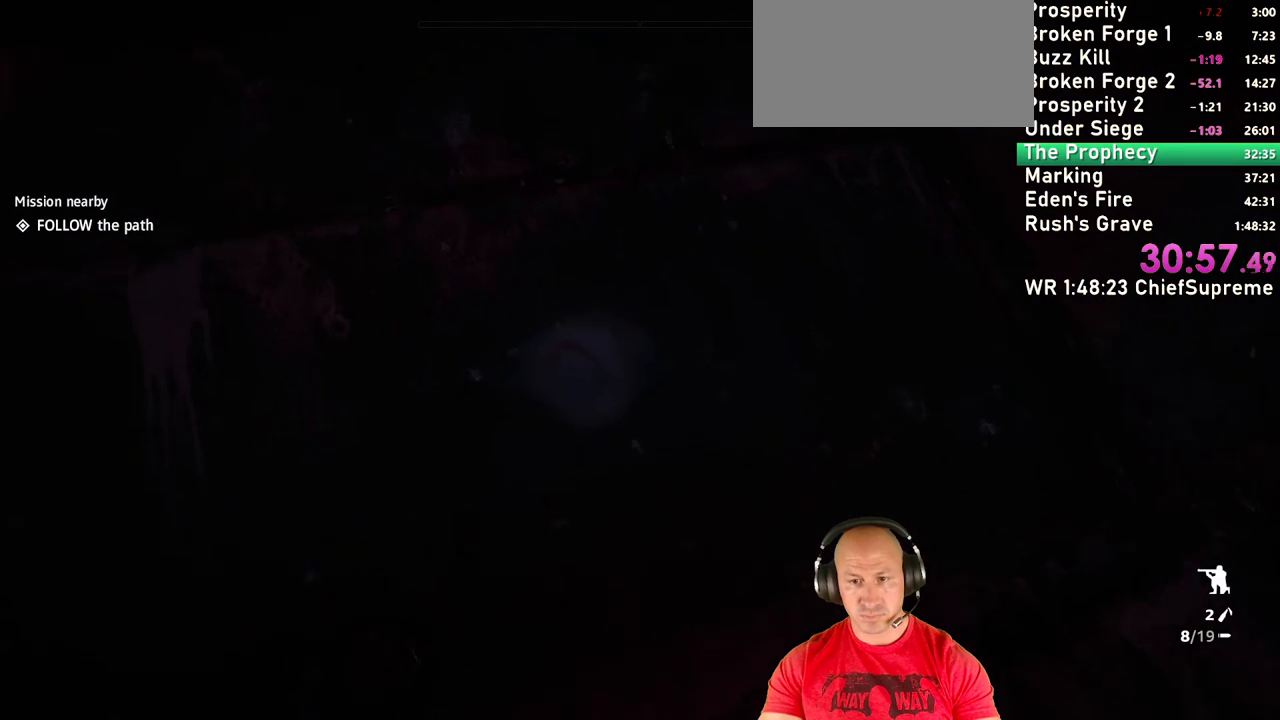
{"keys": ["f"], "mouse": [], "events": [[17, "f", "up"], [67, "f", "down"], [100, "f", "up"], [200, "f", "down"], [250, "f", "up"], [333, "f", "down"], [383, "f", "up"], [483, "f", "down"]]}
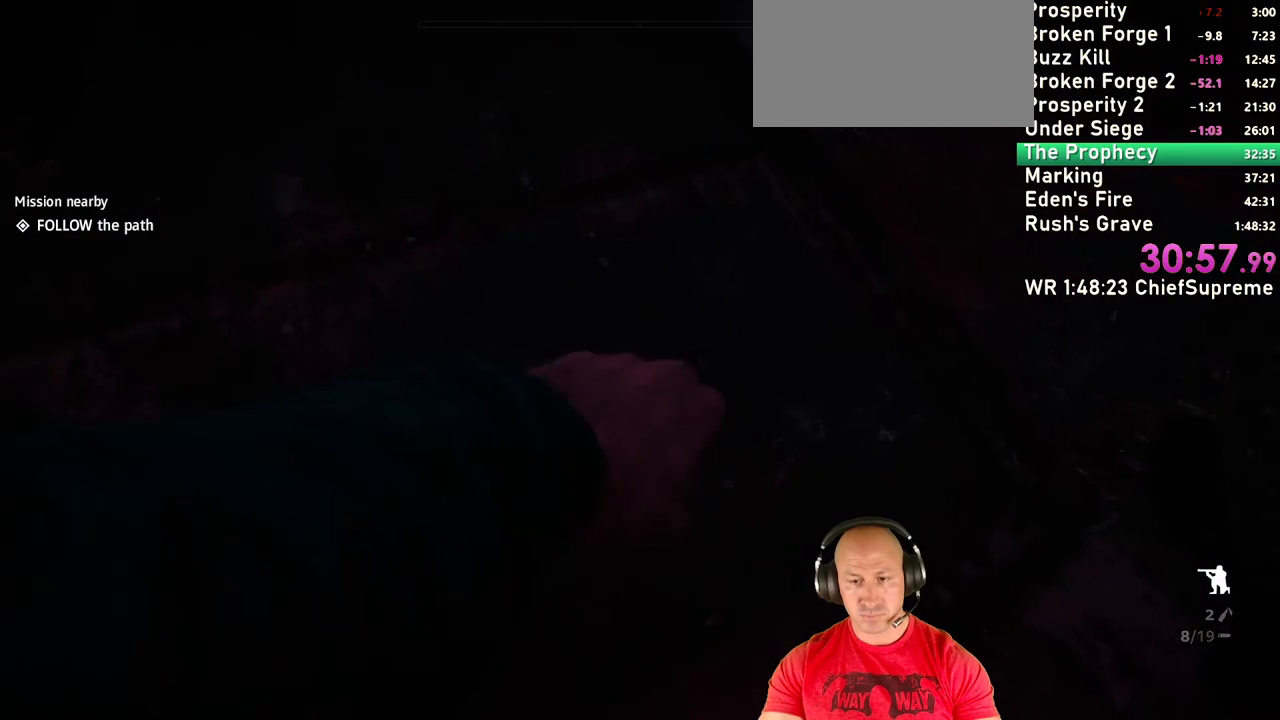
{"keys": ["w"], "mouse": [], "events": [[83, "f", "up"], [167, "e", "down"], [167, "w", "down"], [317, "e", "up"]]}
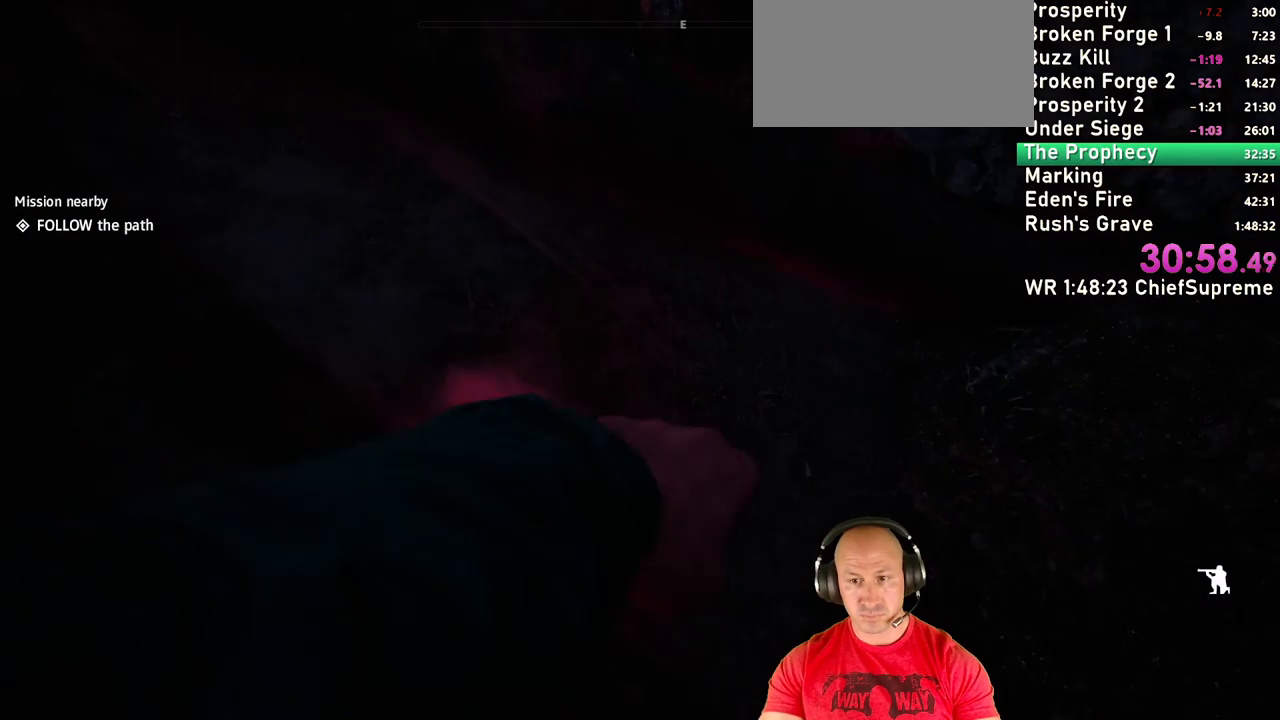
{"keys": ["w"], "mouse": [], "events": []}
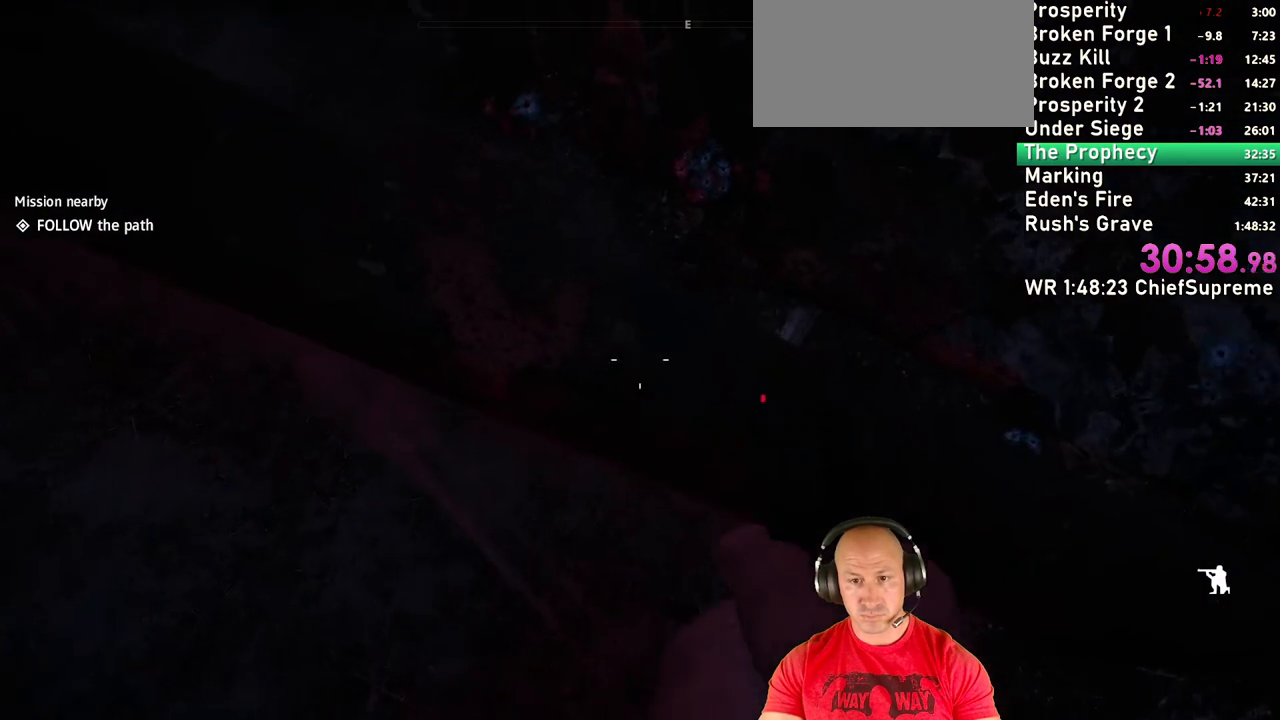
{"keys": [], "mouse": [], "events": [[17, "d", "down"], [200, "w", "up"], [433, "d", "up"]]}
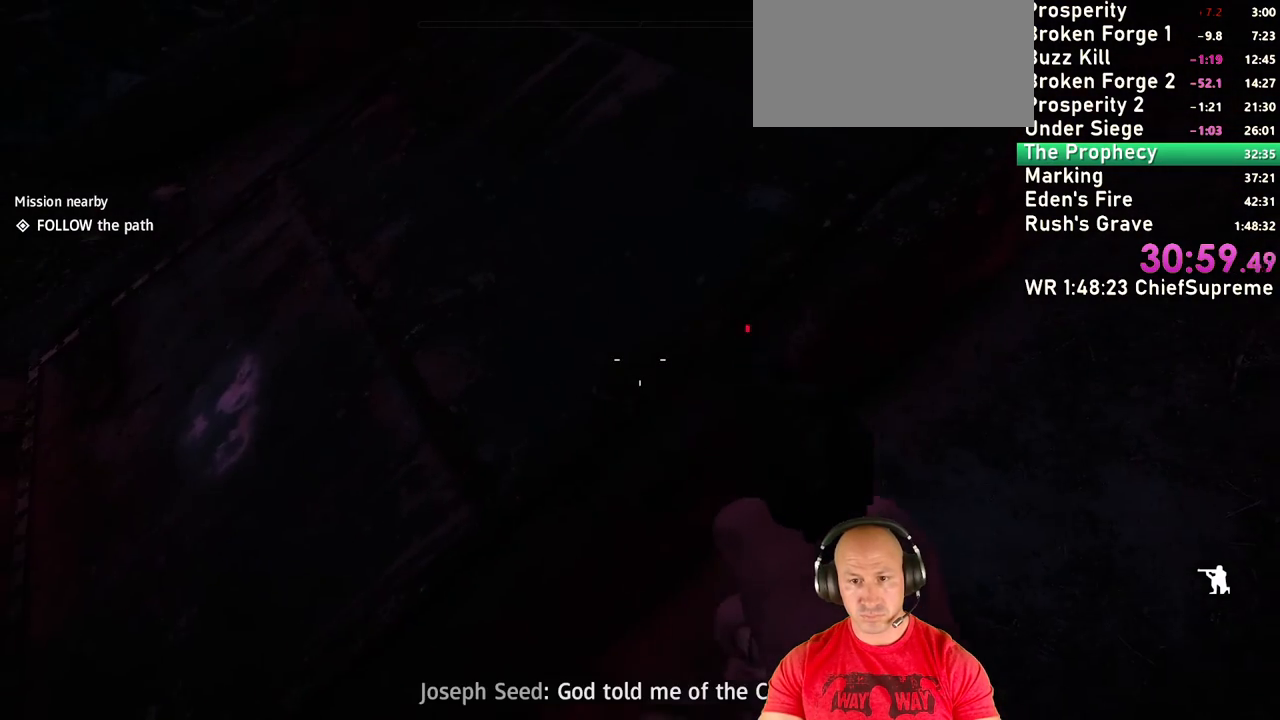
{"keys": [], "mouse": [], "events": [[267, "s", "down"], [450, "s", "up"]]}
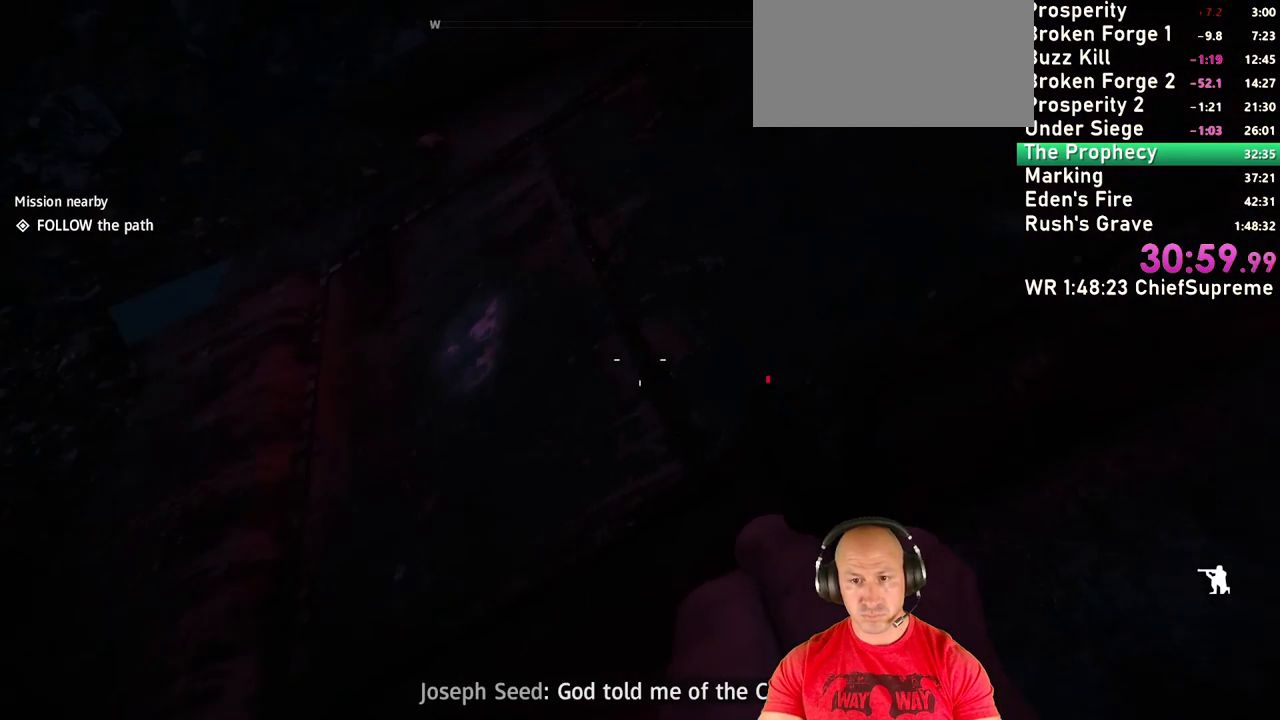
{"keys": [], "mouse": [], "events": []}
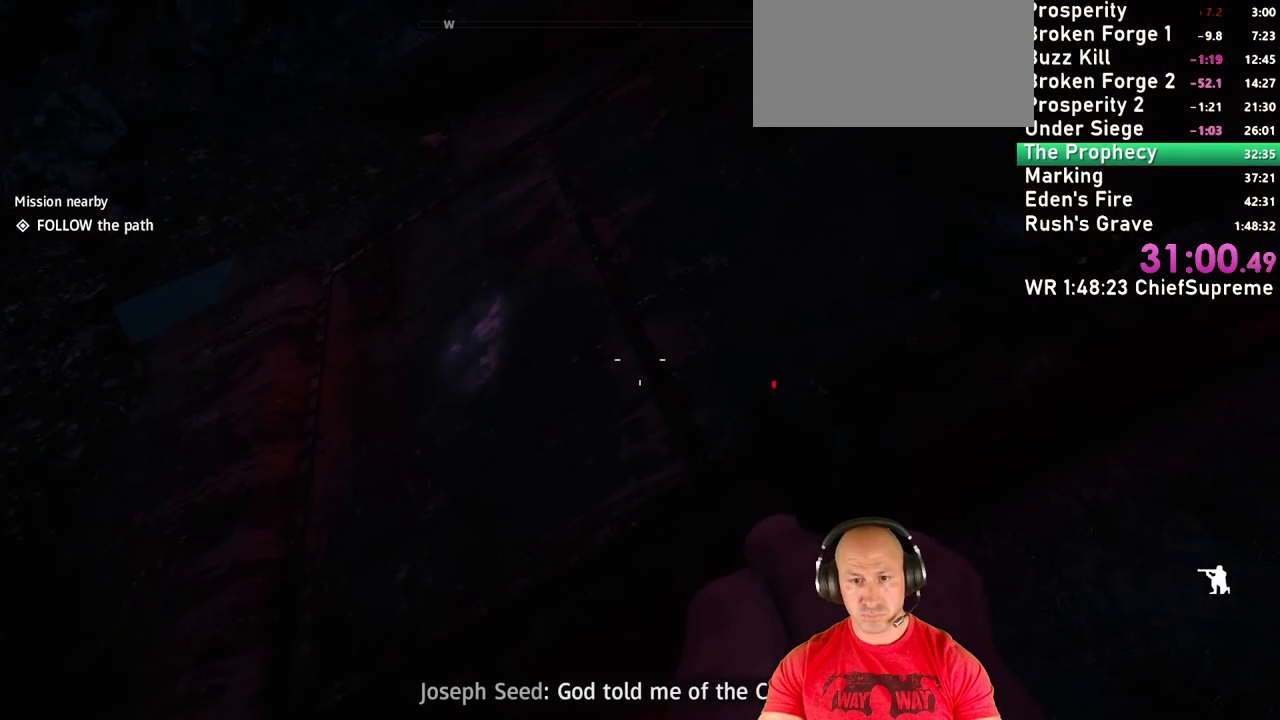
{"keys": [], "mouse": [], "events": []}
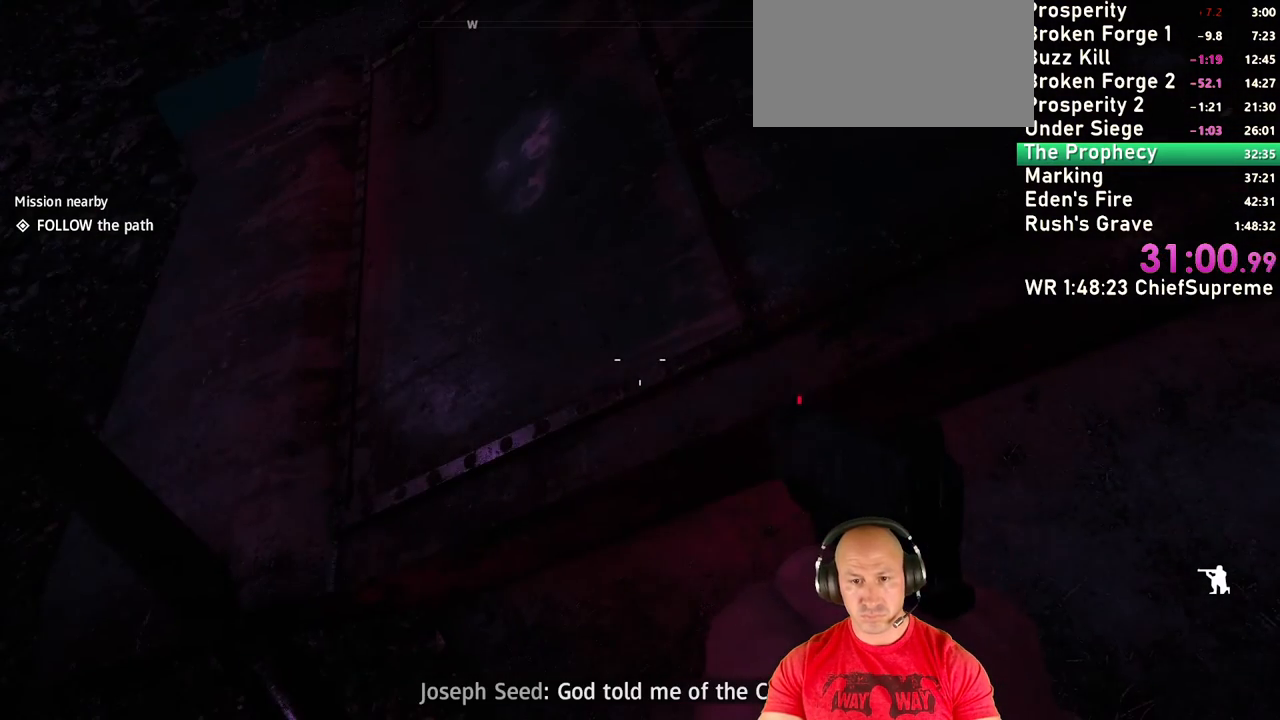
{"keys": [], "mouse": [], "events": []}
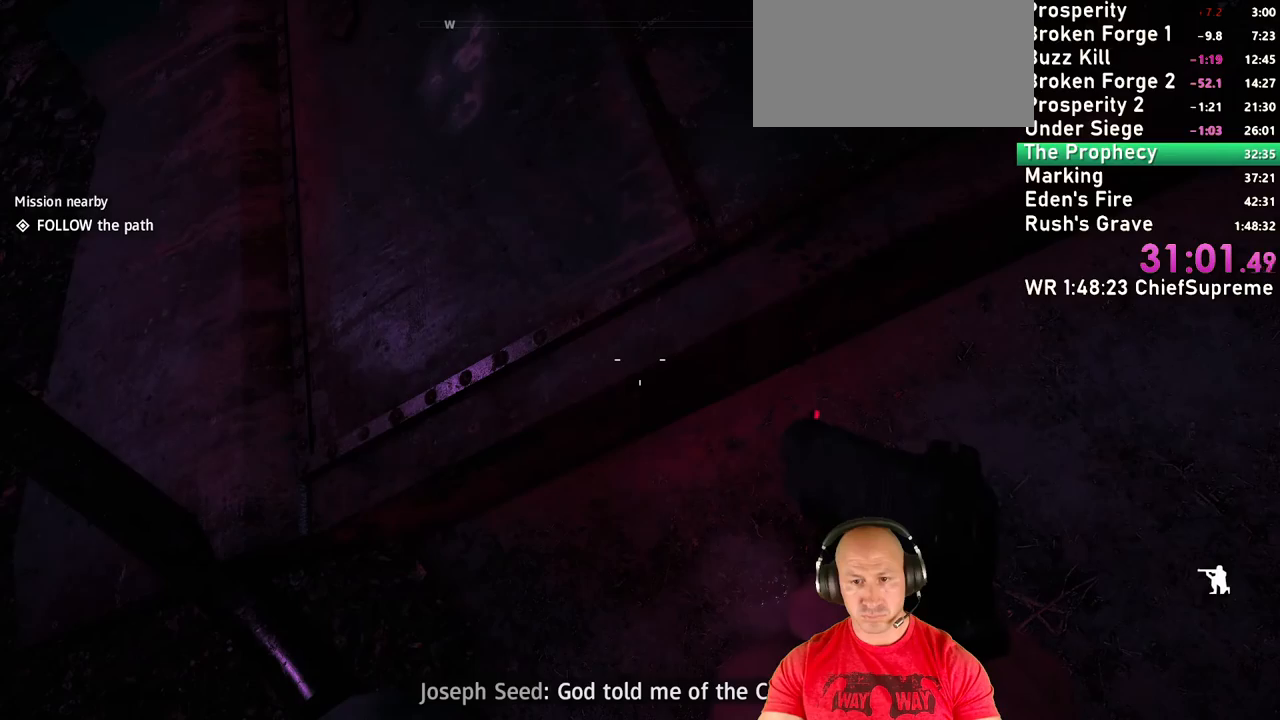
{"keys": [], "mouse": [], "events": []}
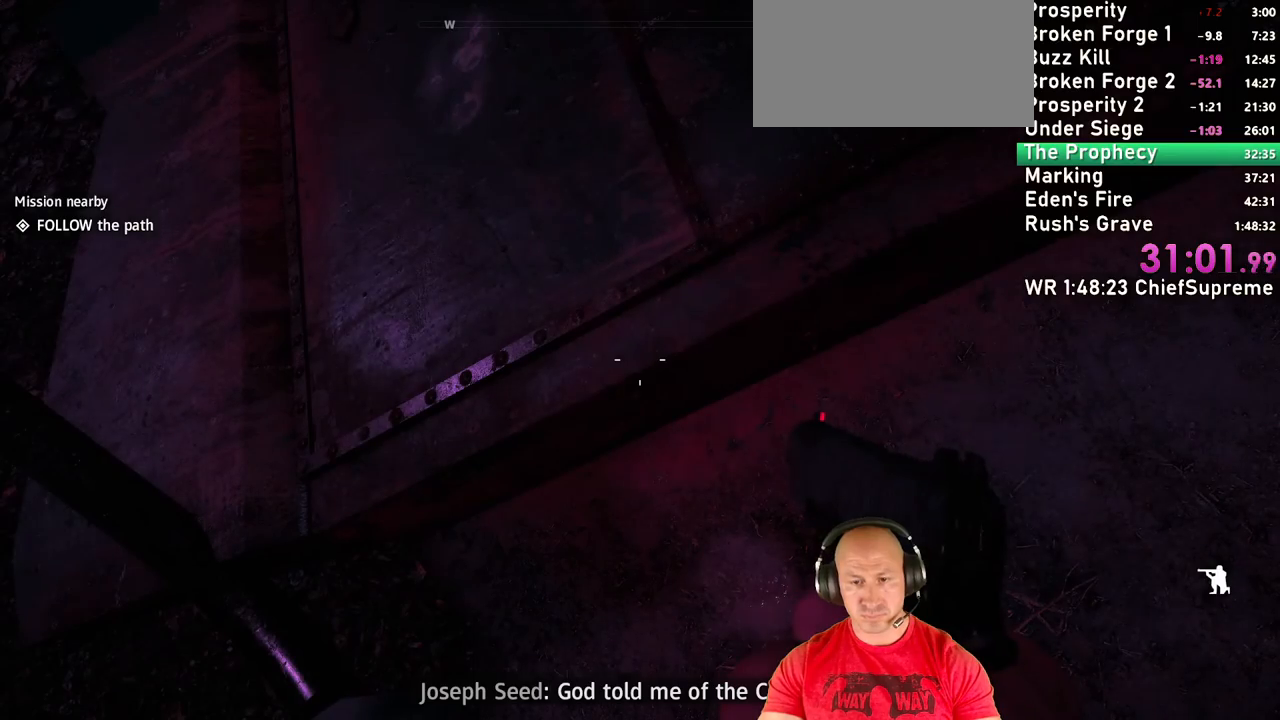
{"keys": [], "mouse": [], "events": []}
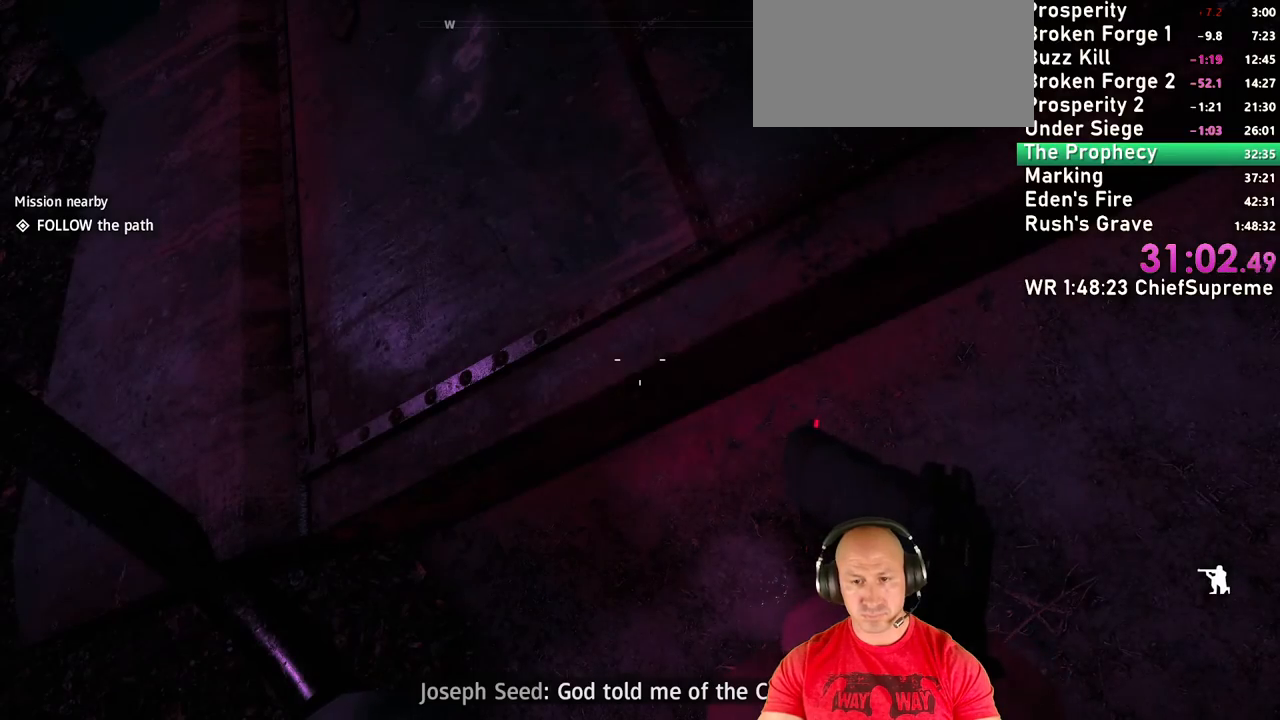
{"keys": ["w"], "mouse": [], "events": [[450, "w", "down"]]}
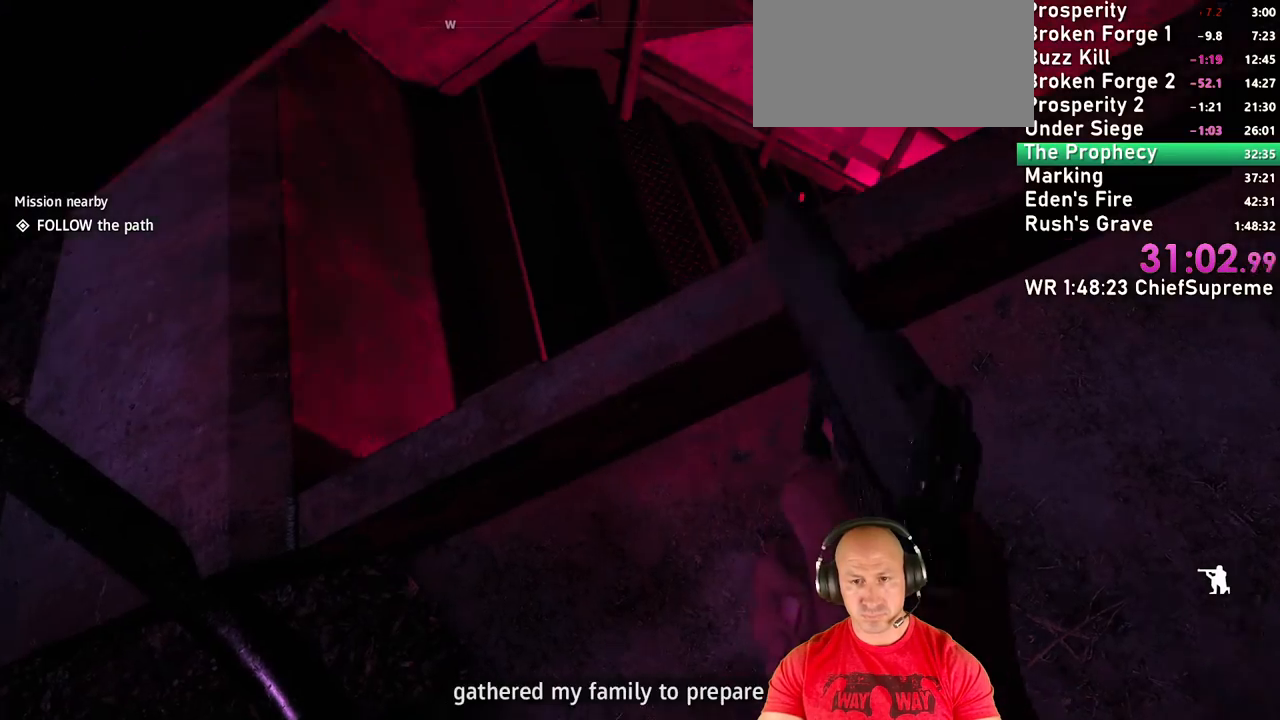
{"keys": ["w"], "mouse": [], "events": []}
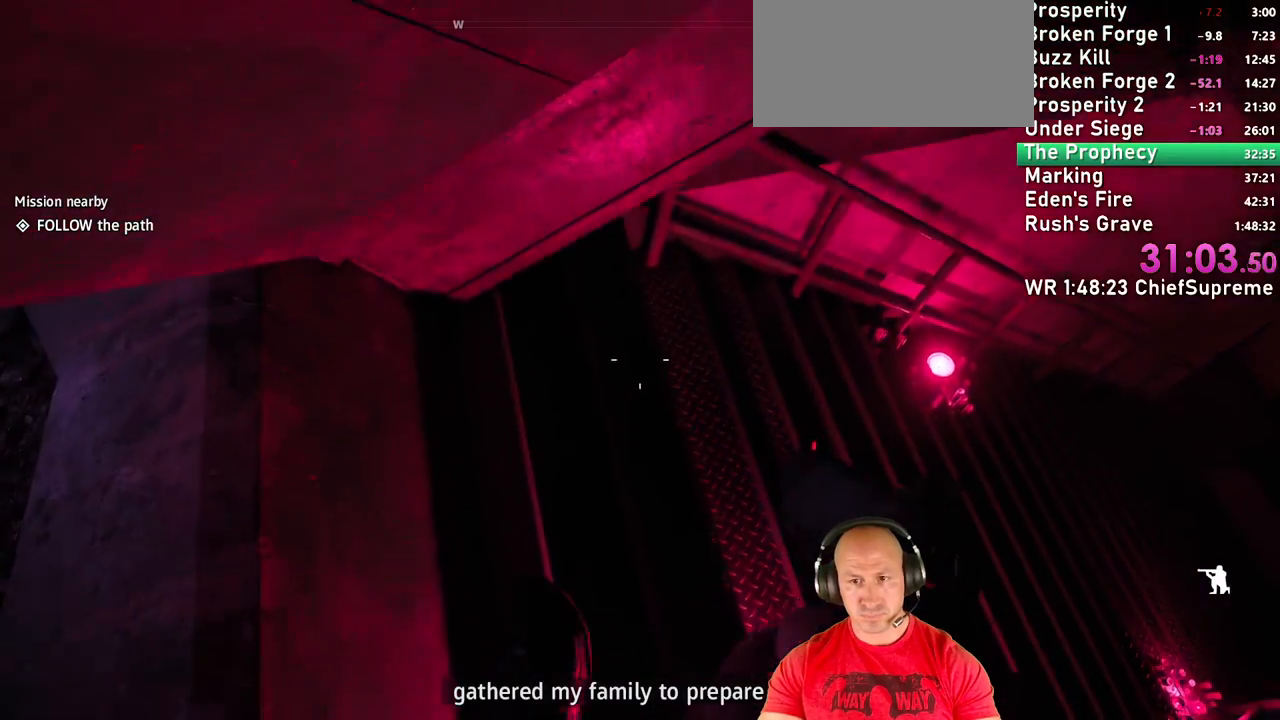
{"keys": ["shift", "w"], "mouse": [], "events": [[433, "shift", "down"]]}
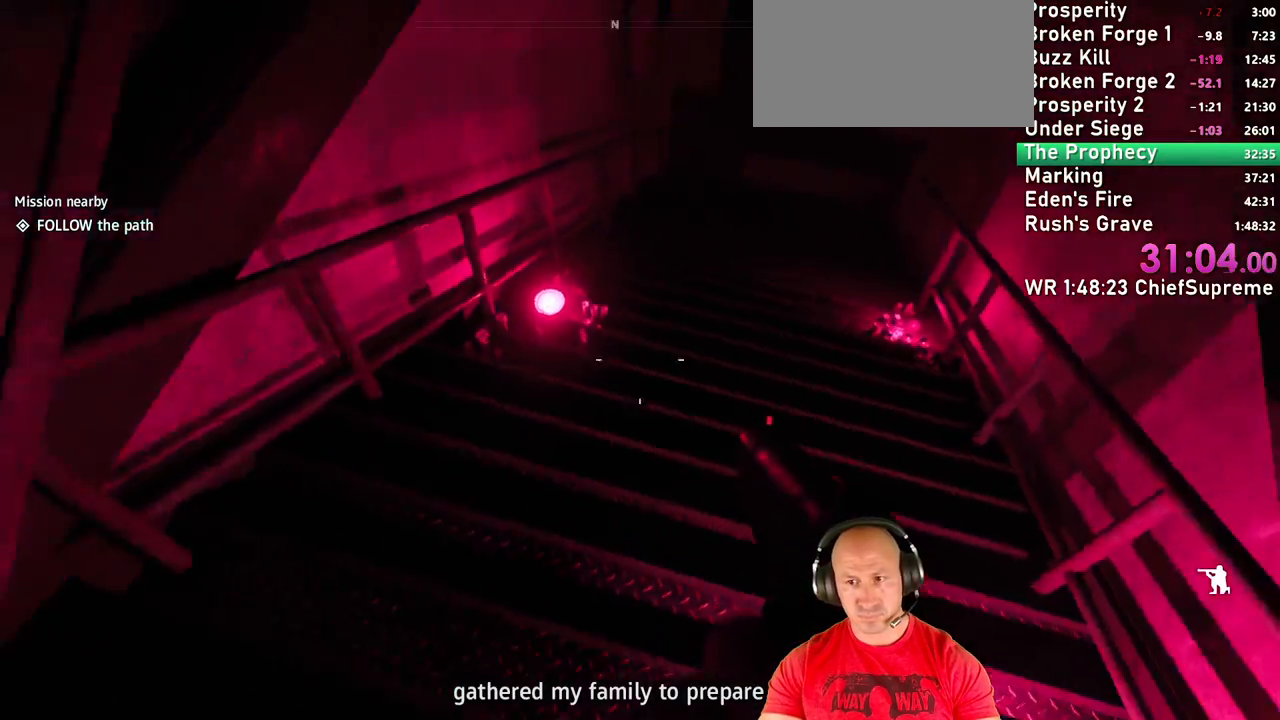
{"keys": ["w"], "mouse": [], "events": [[117, "shift", "up"], [267, "shift", "down"], [400, "shift", "up"]]}
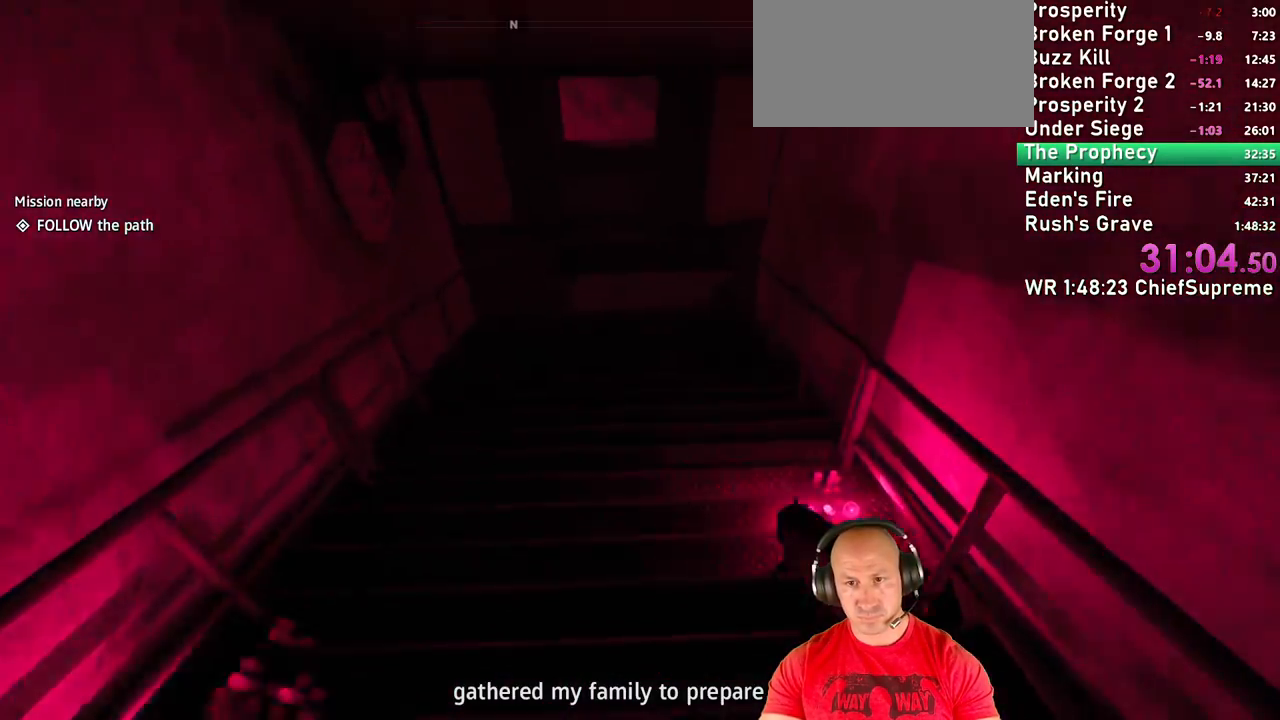
{"keys": ["shift", "w"], "mouse": [], "events": [[50, "shift", "down"], [183, "shift", "up"], [367, "shift", "down"]]}
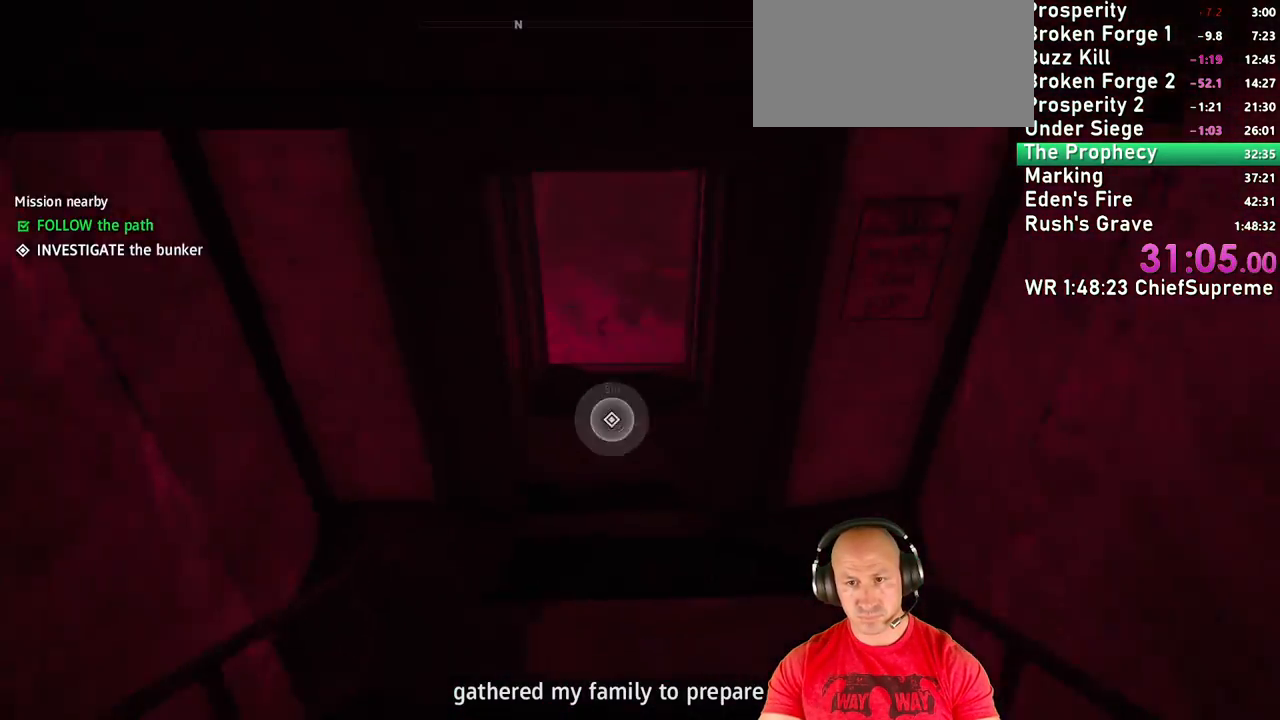
{"keys": ["w"], "mouse": [], "events": [[17, "shift", "up"], [150, "shift", "down"], [333, "shift", "up"]]}
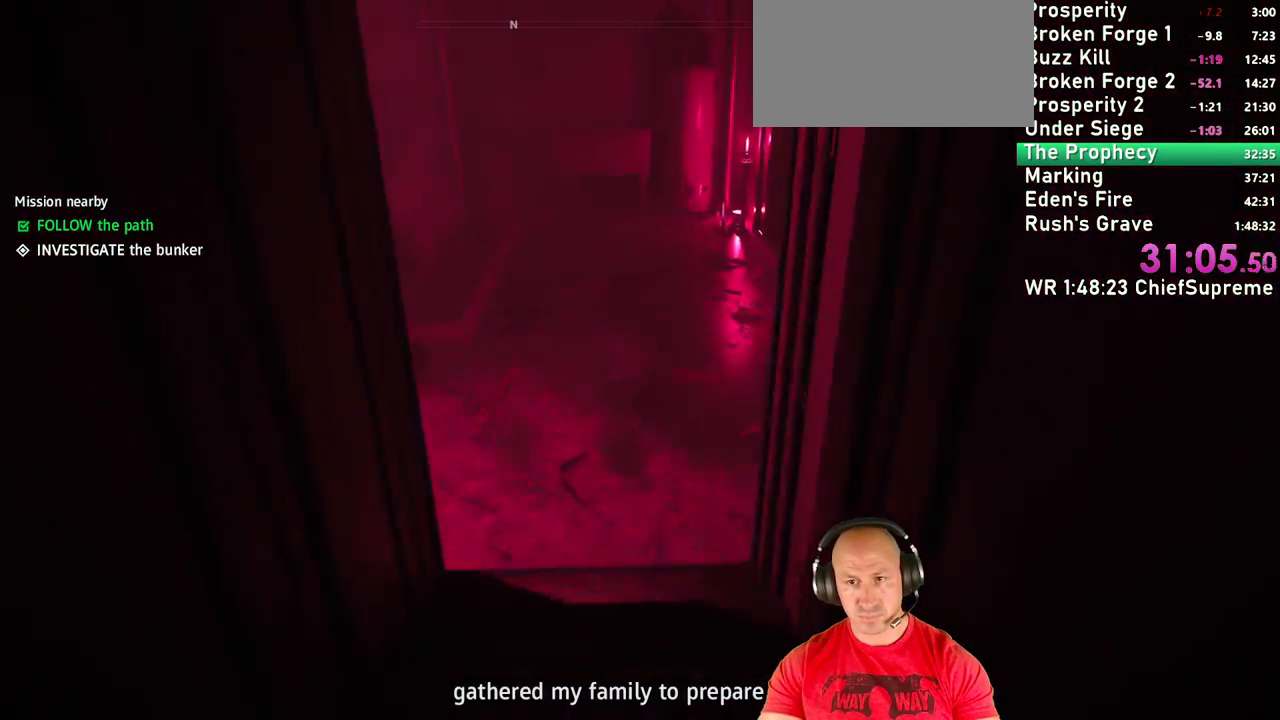
{"keys": ["a", "w"], "mouse": [], "events": [[167, "a", "down"], [267, "shift", "down"], [450, "shift", "up"]]}
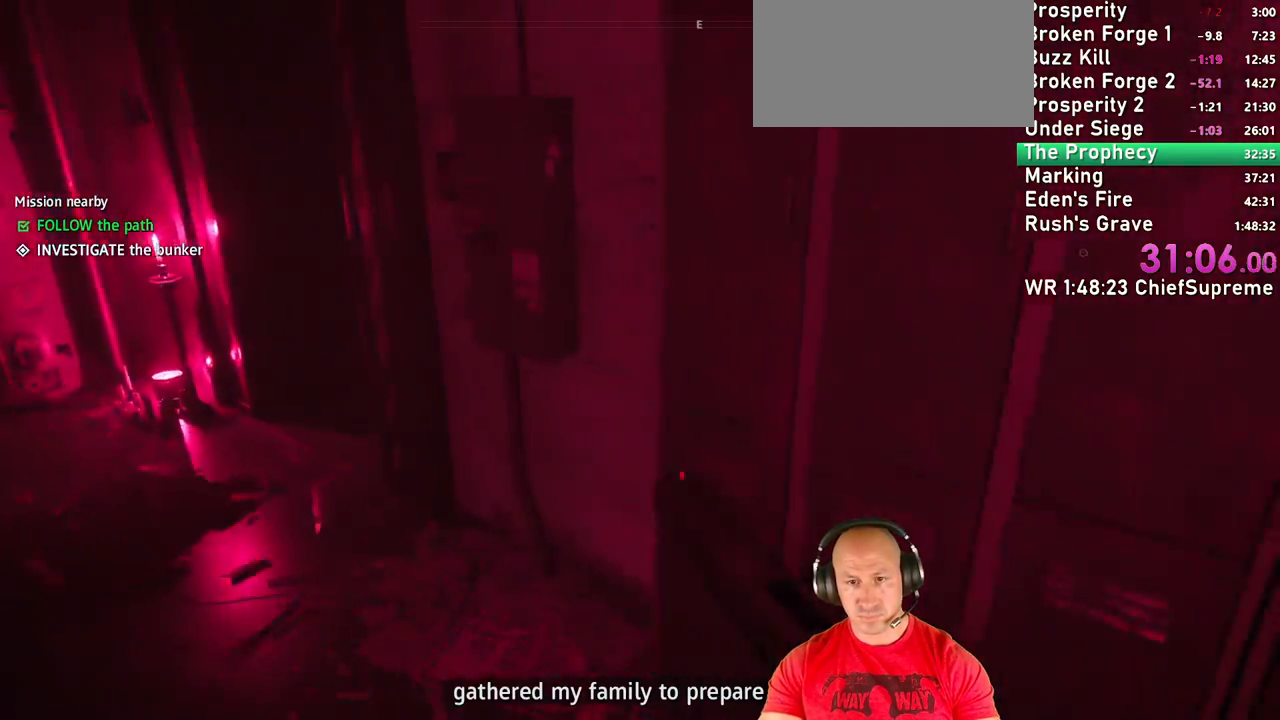
{"keys": ["a", "w"], "mouse": [], "events": [[50, "shift", "down"], [183, "shift", "up"], [317, "shift", "down"], [467, "shift", "up"]]}
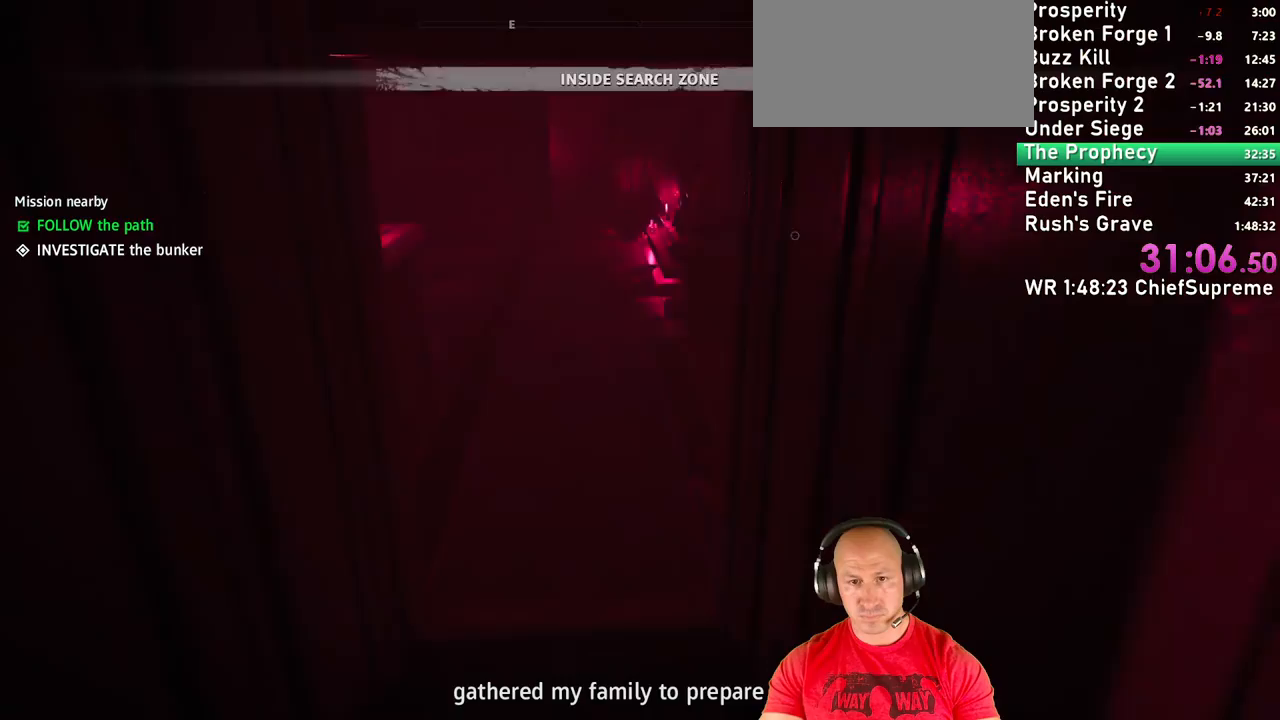
{"keys": ["a", "w"], "mouse": [], "events": []}
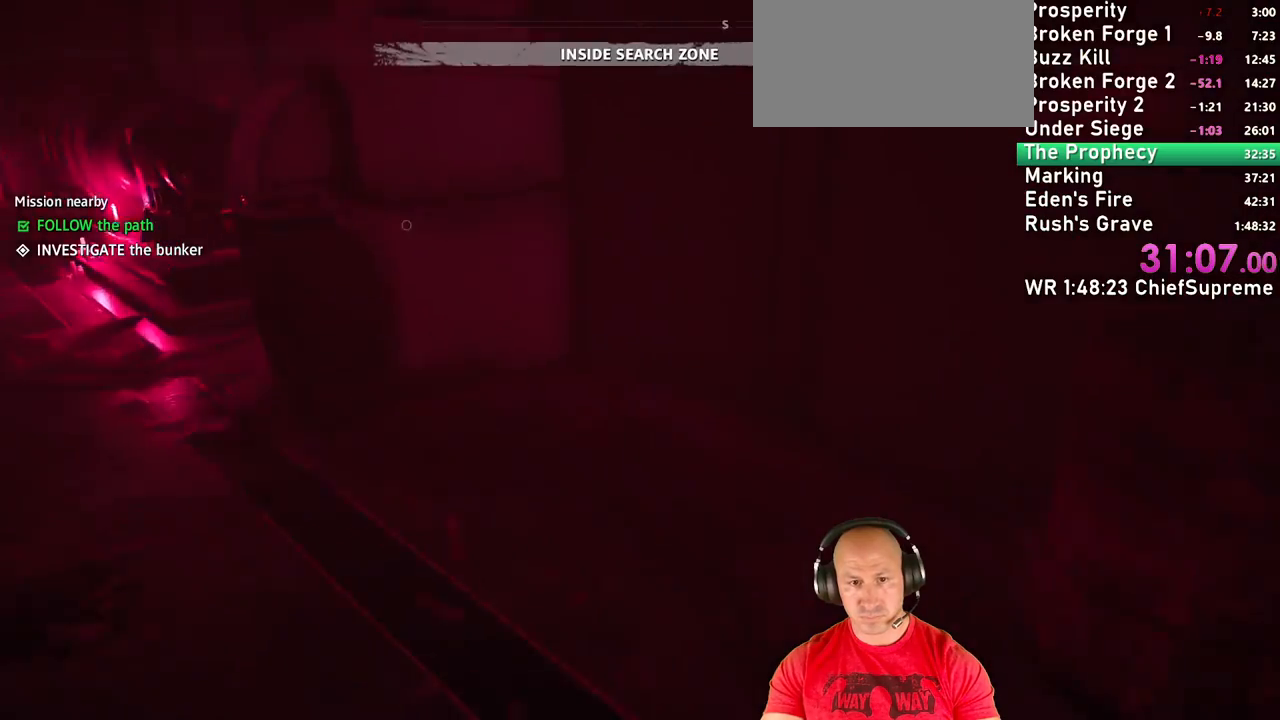
{"keys": ["a", "w"], "mouse": [], "events": []}
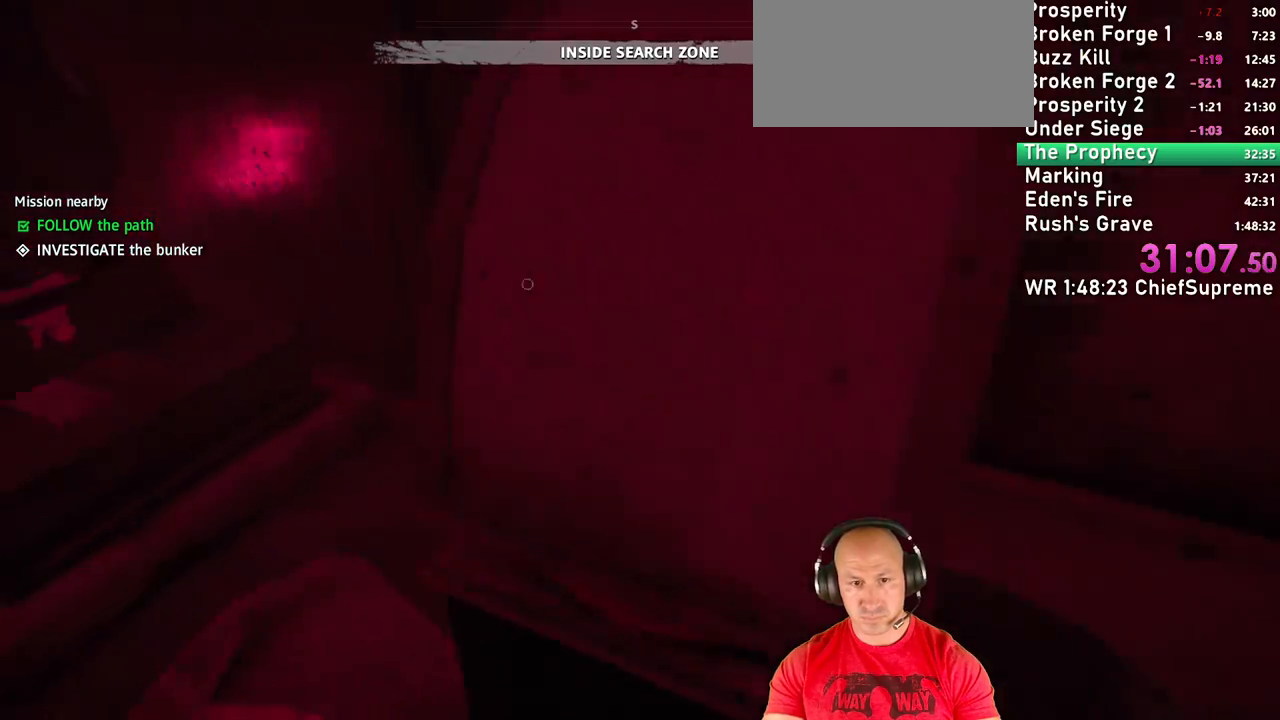
{"keys": ["a", "shift", "w"], "mouse": [], "events": [[50, "e", "down"], [83, "e", "up"], [133, "e", "down"], [317, "e", "up"], [367, "shift", "down"]]}